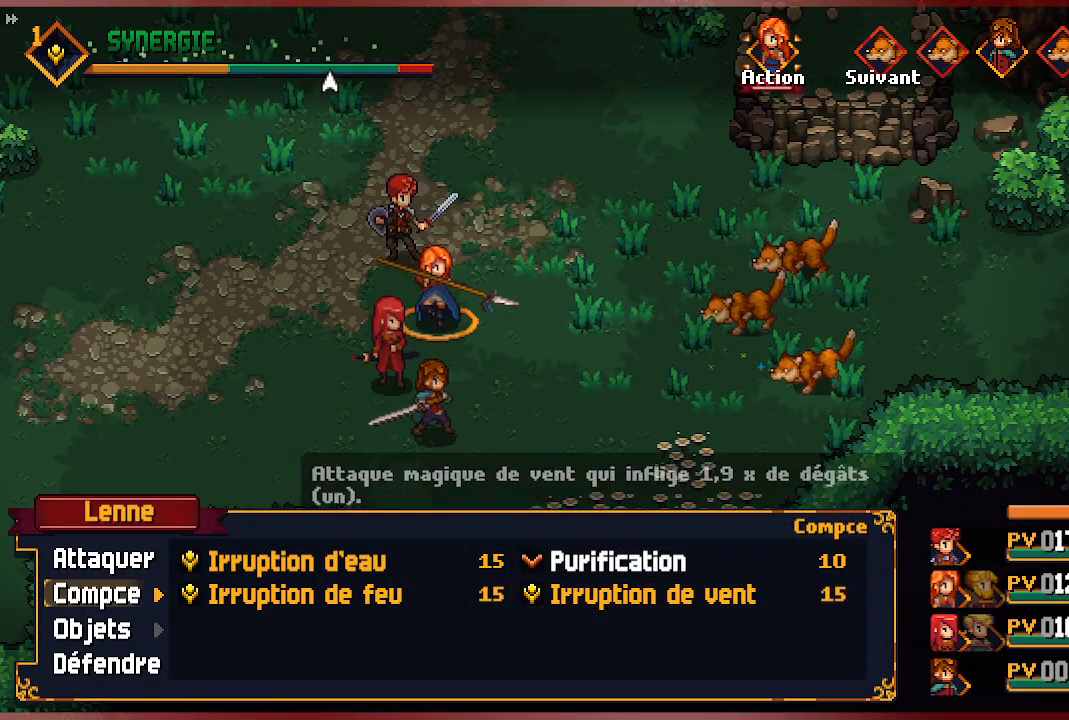
Gameplay with a controller (Xbox layout); each line is a JSON object with the inputs held at the frame after it. "events" lists button and stick changes between this image and that frame as [ms after this image, input, new state], when the widget could be followed in between.
{"buttons": [], "left_stick": "center", "right_stick": "center", "events": [[33, "DPAD_RIGHT", "up"], [333, "DPAD_RIGHT", "down"], [417, "DPAD_RIGHT", "up"]]}
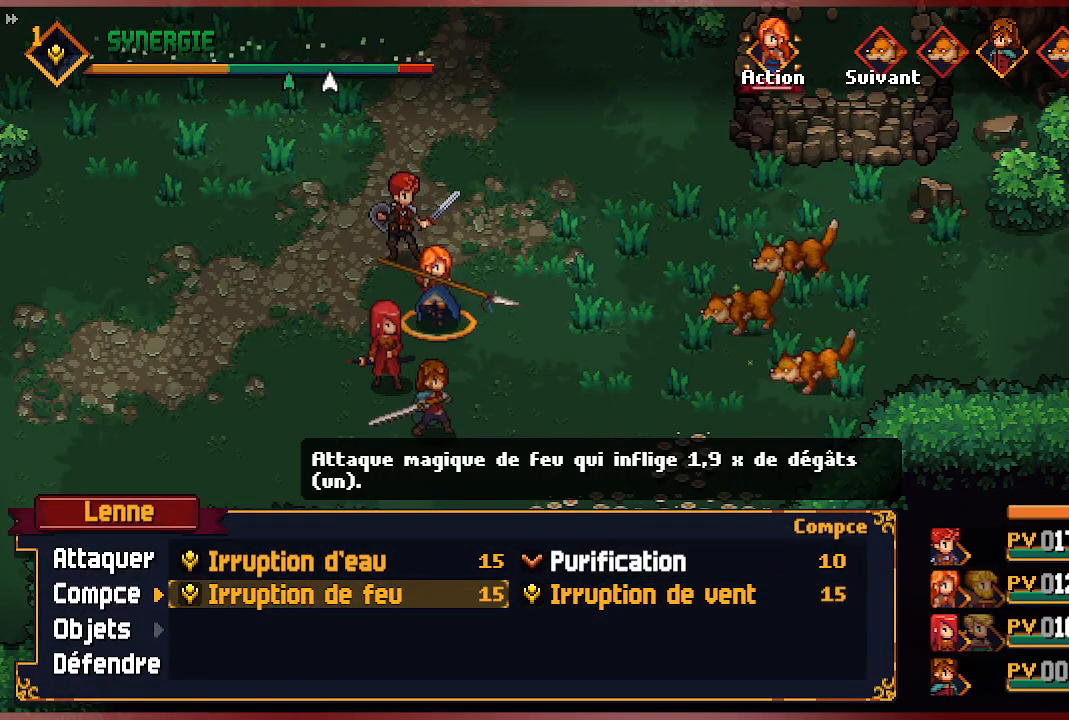
{"buttons": ["DPAD_RIGHT"], "left_stick": "center", "right_stick": "center", "events": [[400, "DPAD_RIGHT", "down"]]}
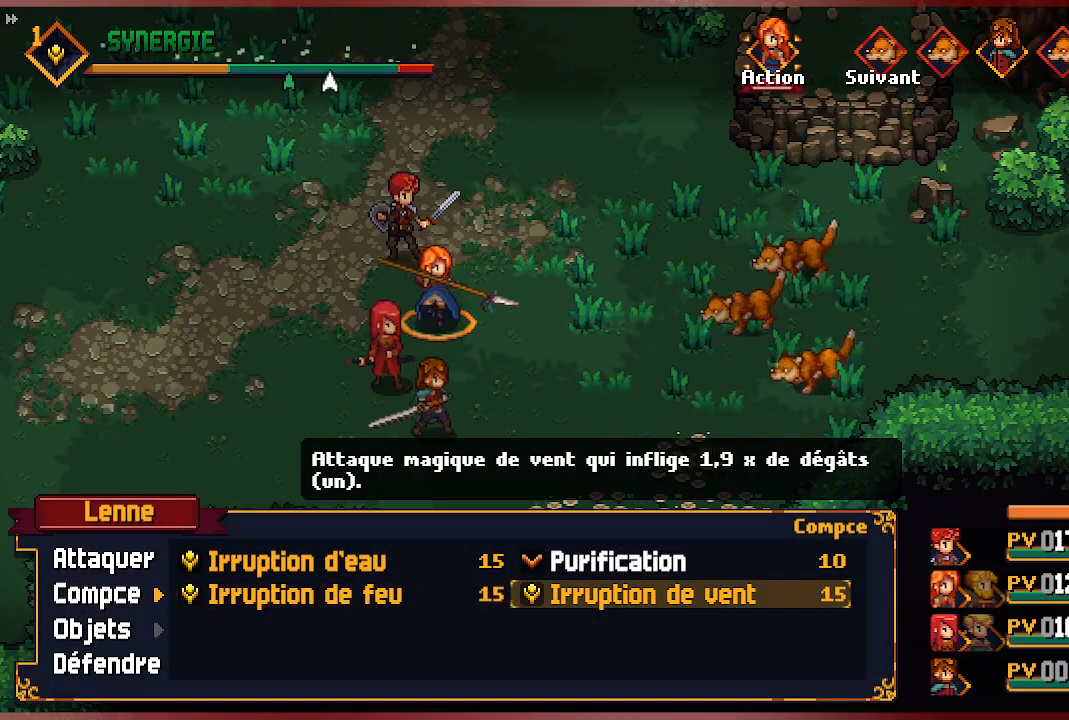
{"buttons": [], "left_stick": "center", "right_stick": "center", "events": [[83, "DPAD_RIGHT", "up"], [267, "A", "down"], [367, "A", "up"]]}
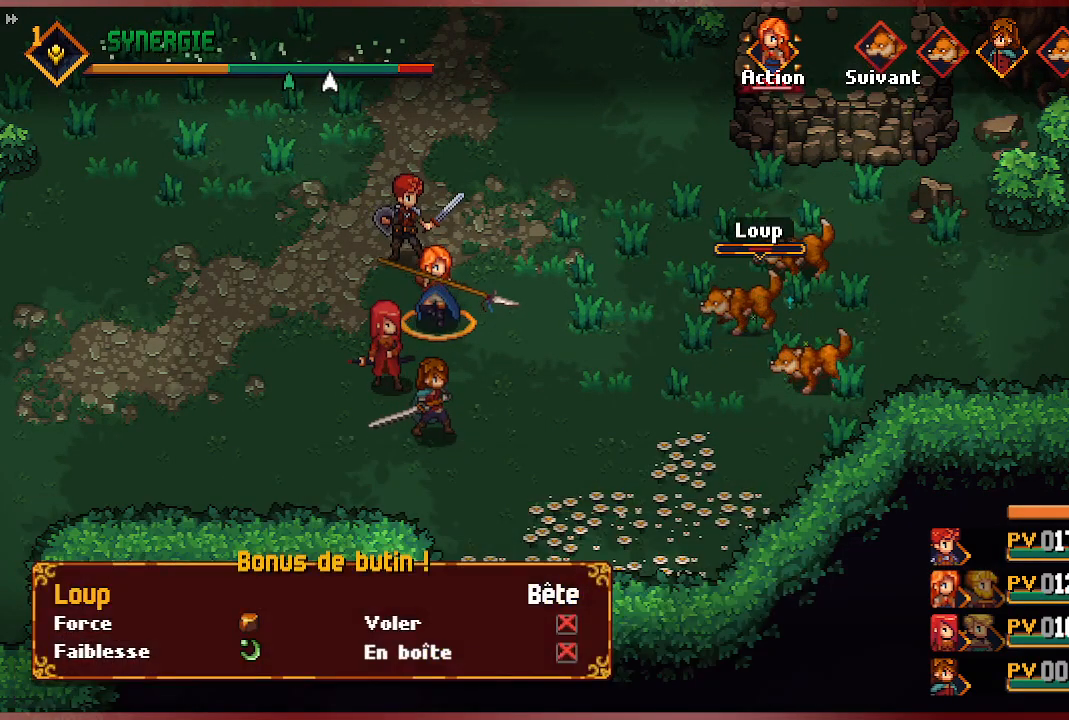
{"buttons": [], "left_stick": "center", "right_stick": "center", "events": []}
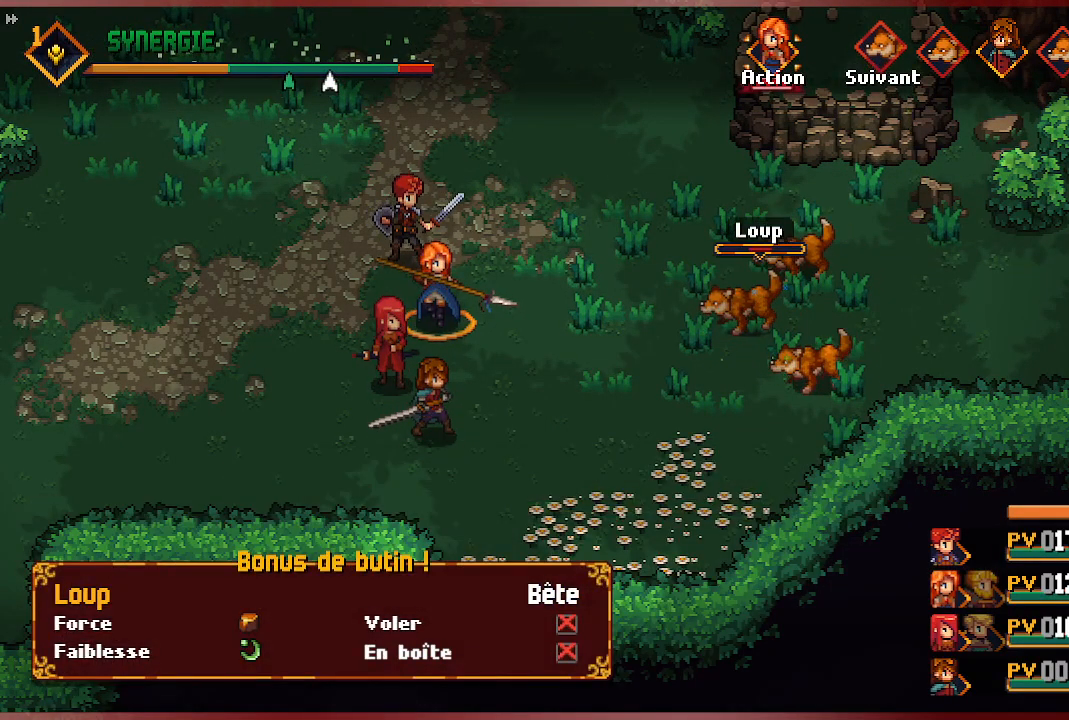
{"buttons": [], "left_stick": "center", "right_stick": "center", "events": [[100, "A", "down"], [233, "A", "up"]]}
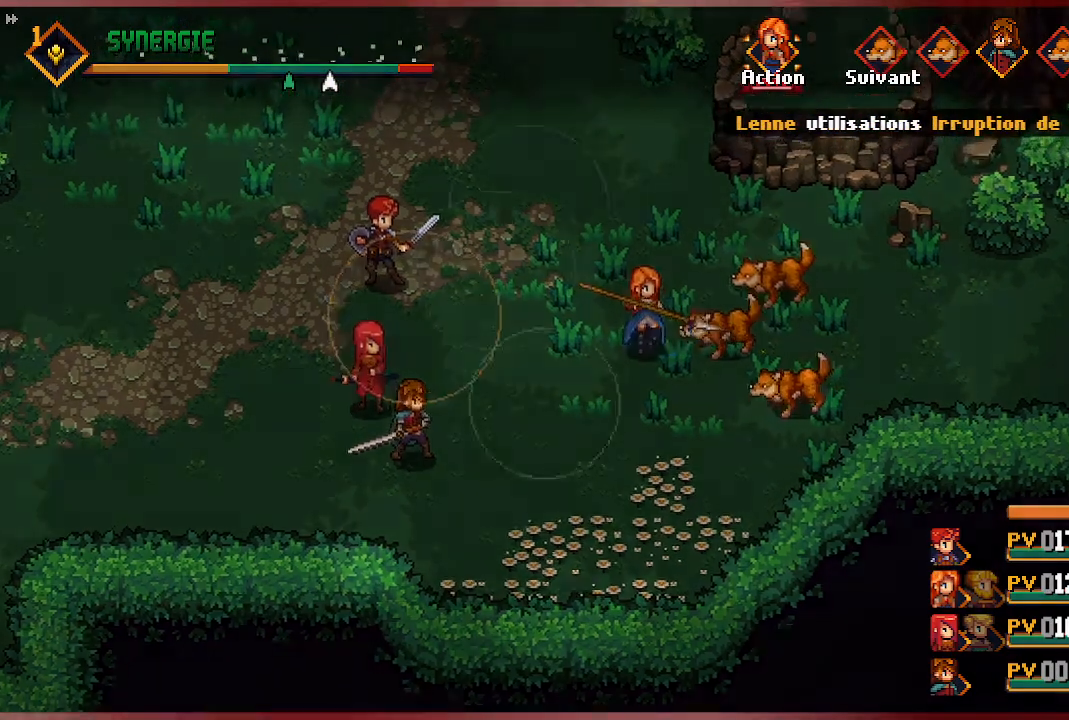
{"buttons": [], "left_stick": "center", "right_stick": "center", "events": []}
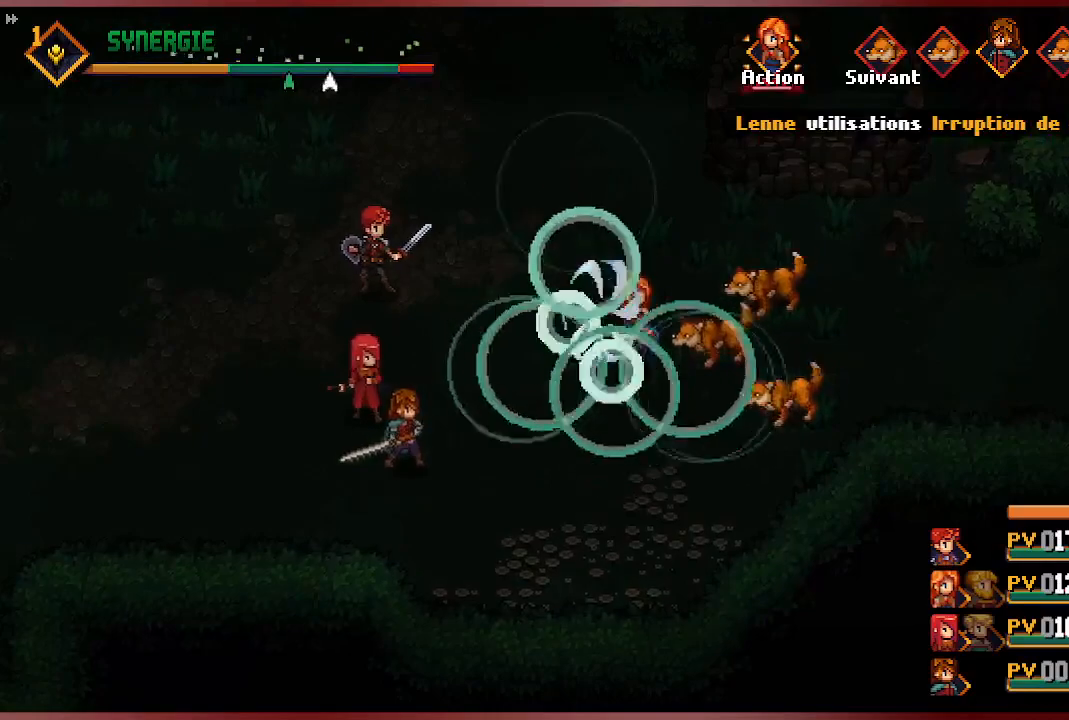
{"buttons": [], "left_stick": "center", "right_stick": "center", "events": []}
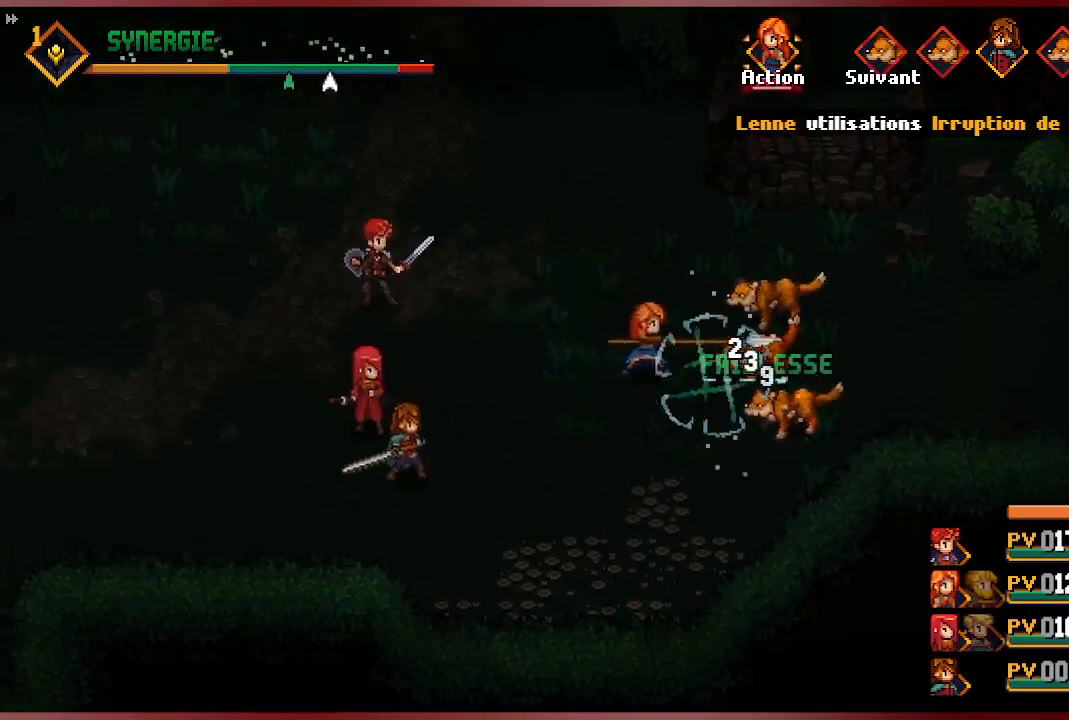
{"buttons": [], "left_stick": "center", "right_stick": "center", "events": []}
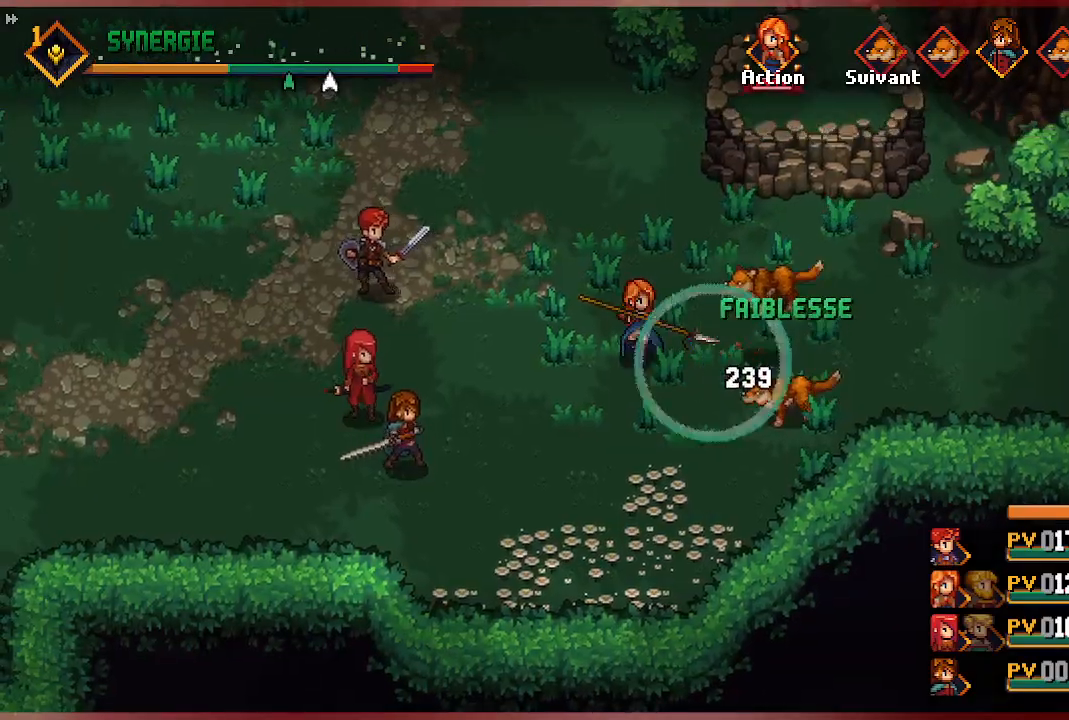
{"buttons": [], "left_stick": "center", "right_stick": "center", "events": []}
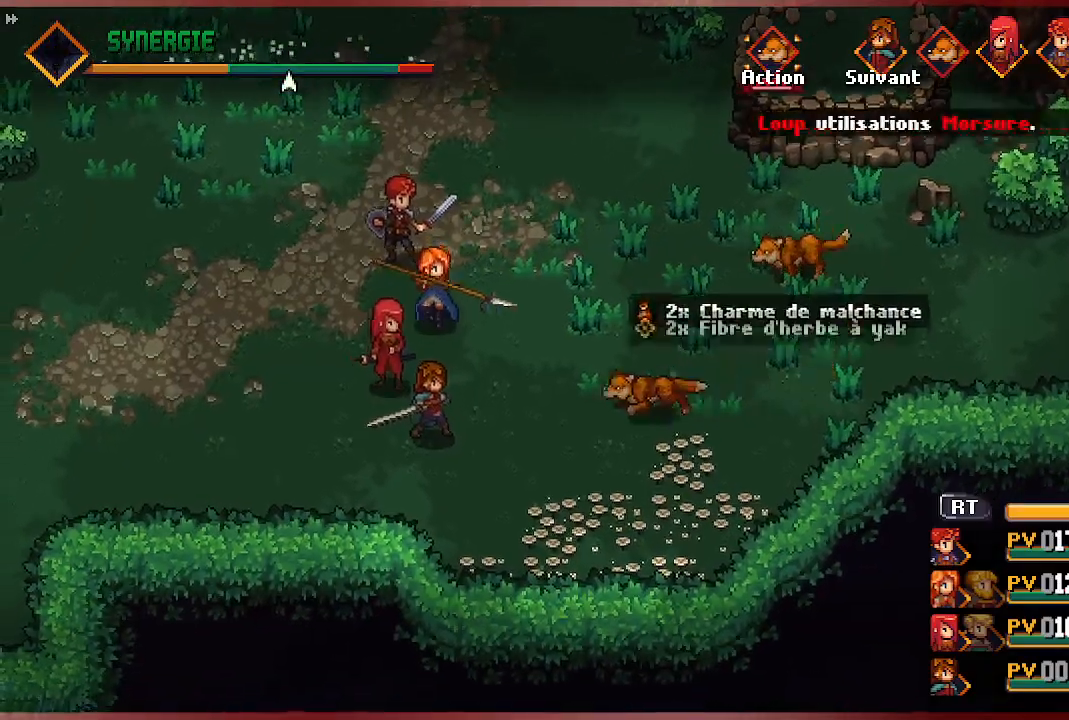
{"buttons": [], "left_stick": "center", "right_stick": "center", "events": []}
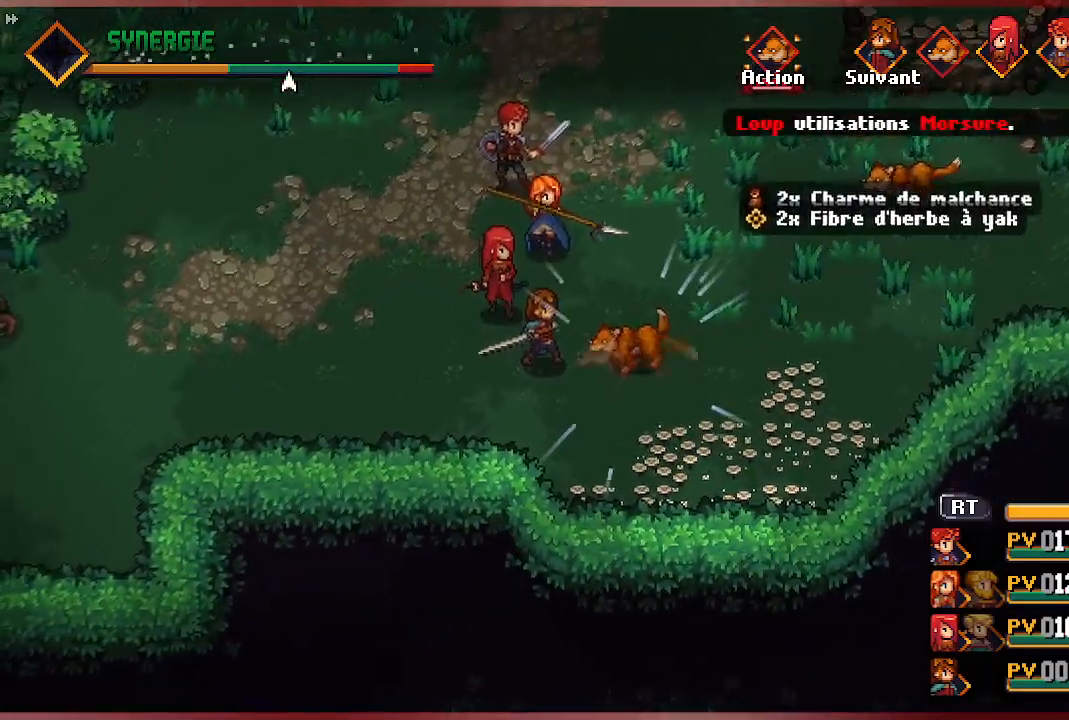
{"buttons": [], "left_stick": "center", "right_stick": "center", "events": []}
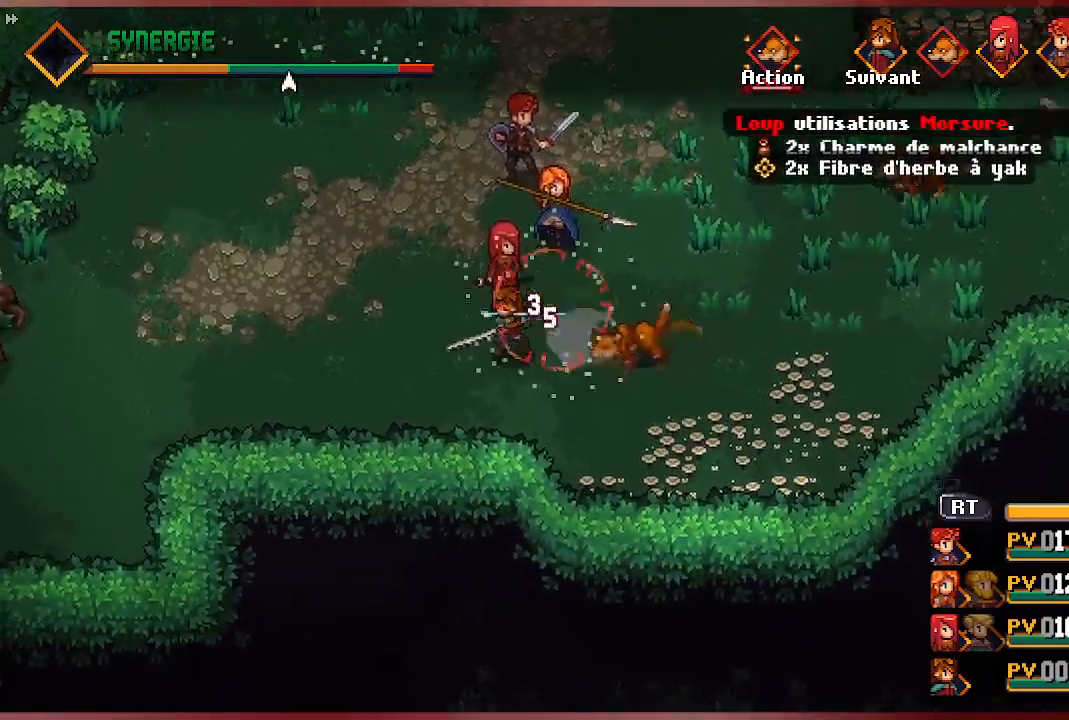
{"buttons": [], "left_stick": "center", "right_stick": "center", "events": []}
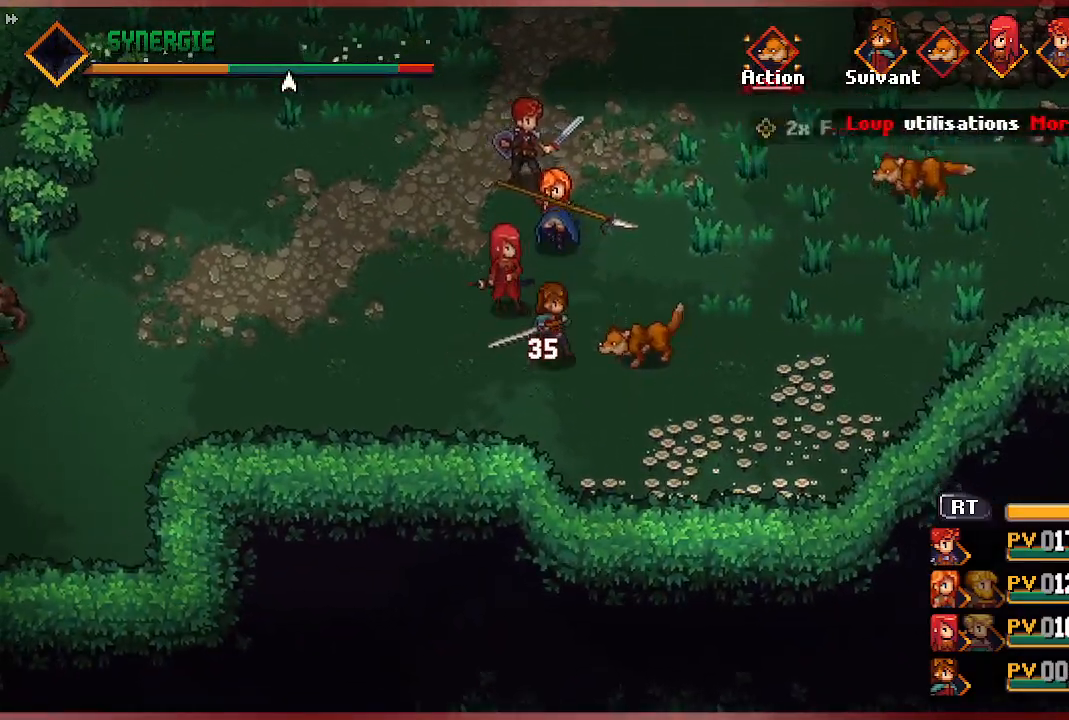
{"buttons": [], "left_stick": "center", "right_stick": "center", "events": []}
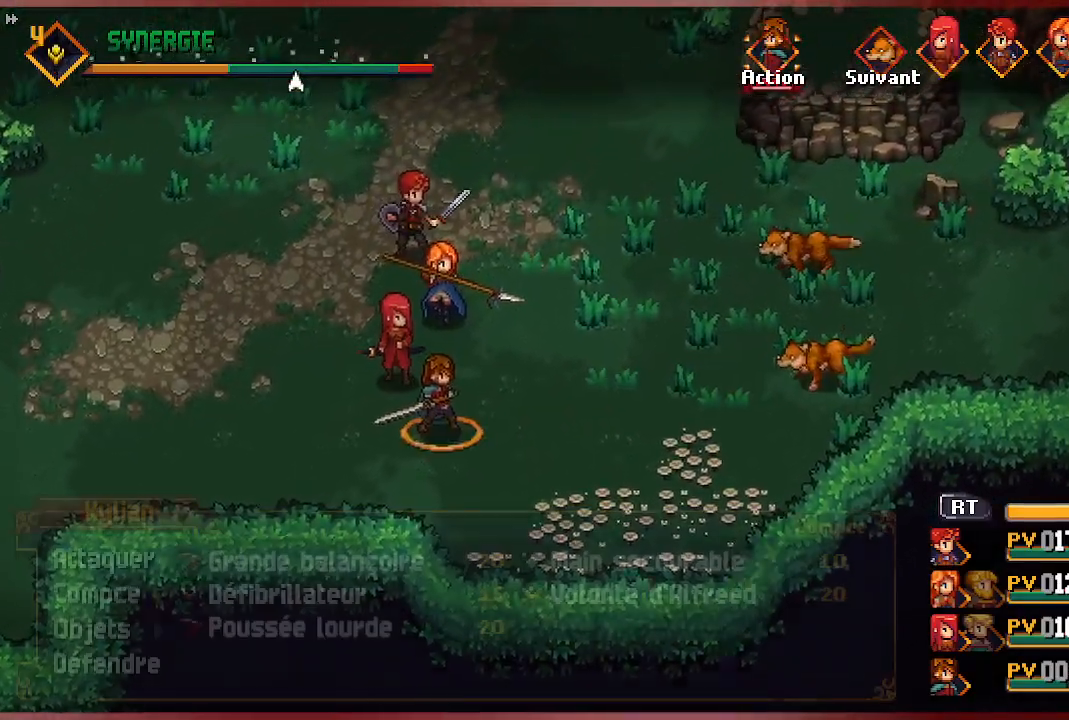
{"buttons": [], "left_stick": "center", "right_stick": "center", "events": []}
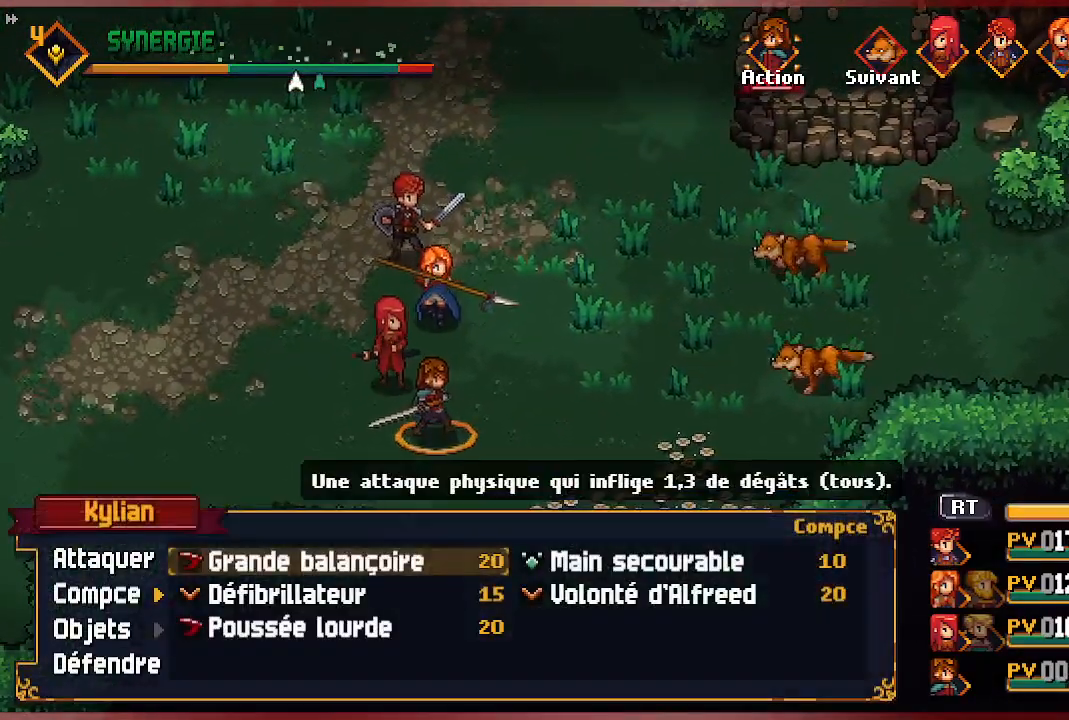
{"buttons": [], "left_stick": "center", "right_stick": "center", "events": []}
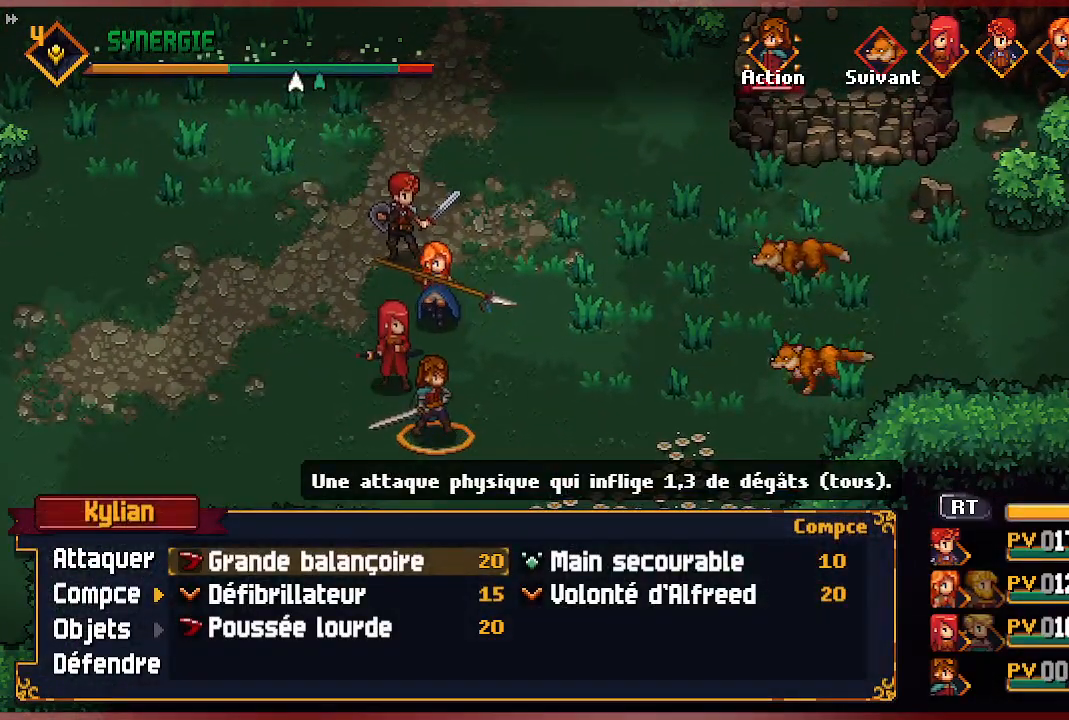
{"buttons": [], "left_stick": "center", "right_stick": "center", "events": [[167, "A", "down"], [233, "A", "up"]]}
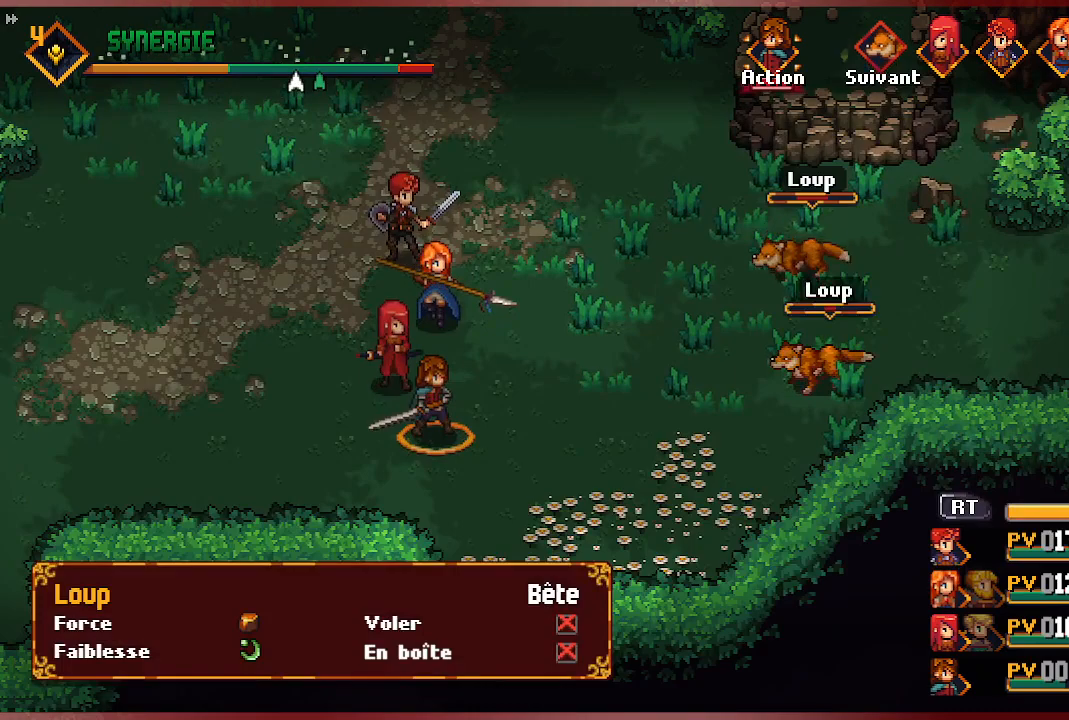
{"buttons": ["A"], "left_stick": "center", "right_stick": "center", "events": [[467, "A", "down"]]}
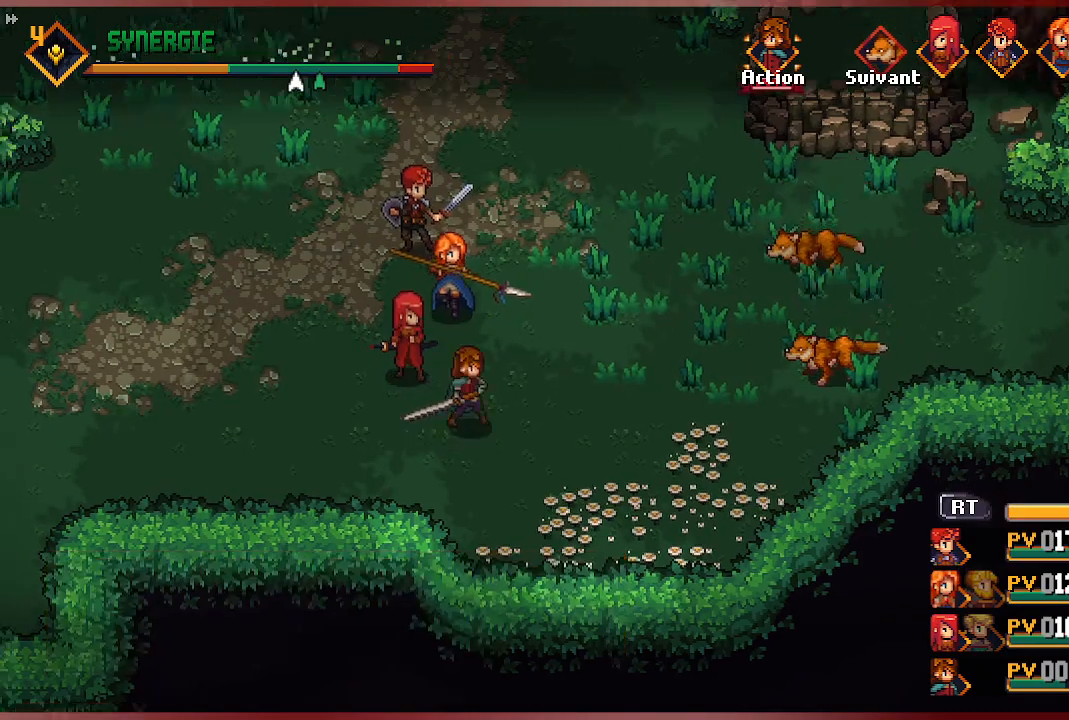
{"buttons": [], "left_stick": "center", "right_stick": "center", "events": [[100, "A", "up"], [233, "R2", "down"], [283, "R2", "up"]]}
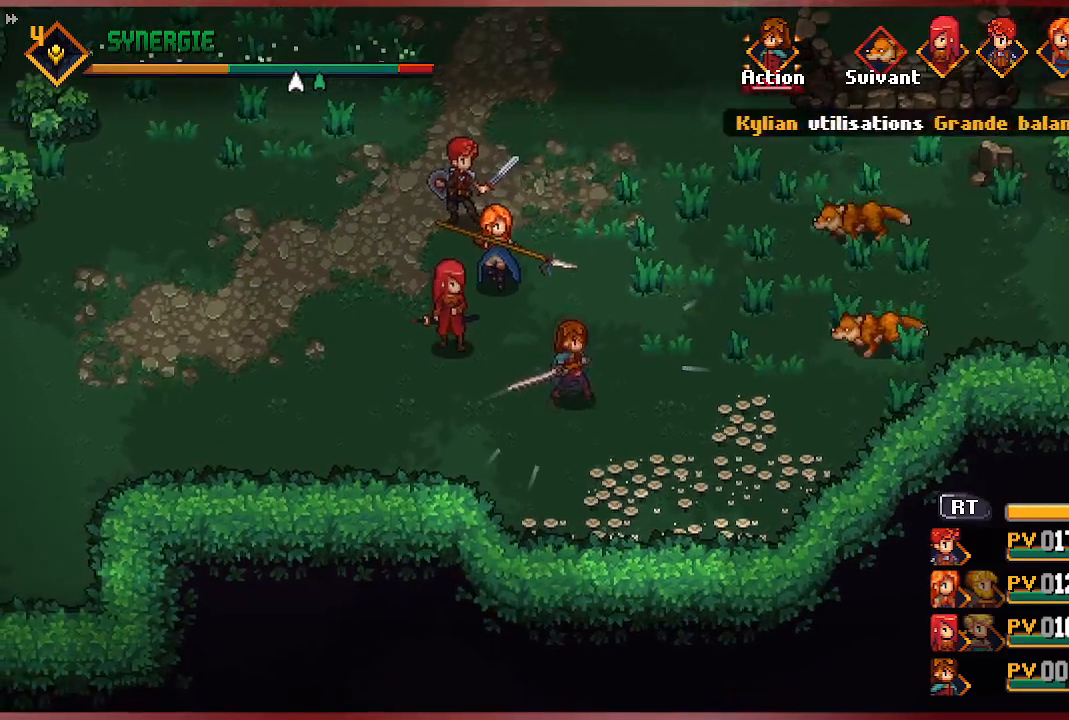
{"buttons": [], "left_stick": "center", "right_stick": "center", "events": [[117, "R2", "down"], [317, "R2", "up"]]}
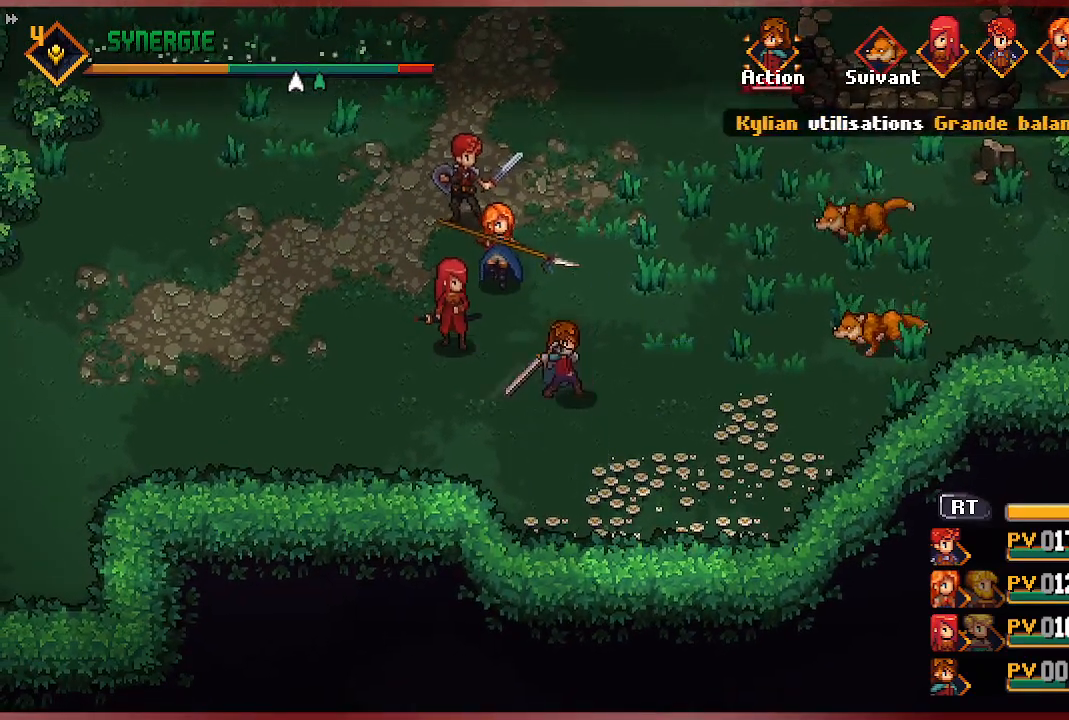
{"buttons": [], "left_stick": "center", "right_stick": "center", "events": []}
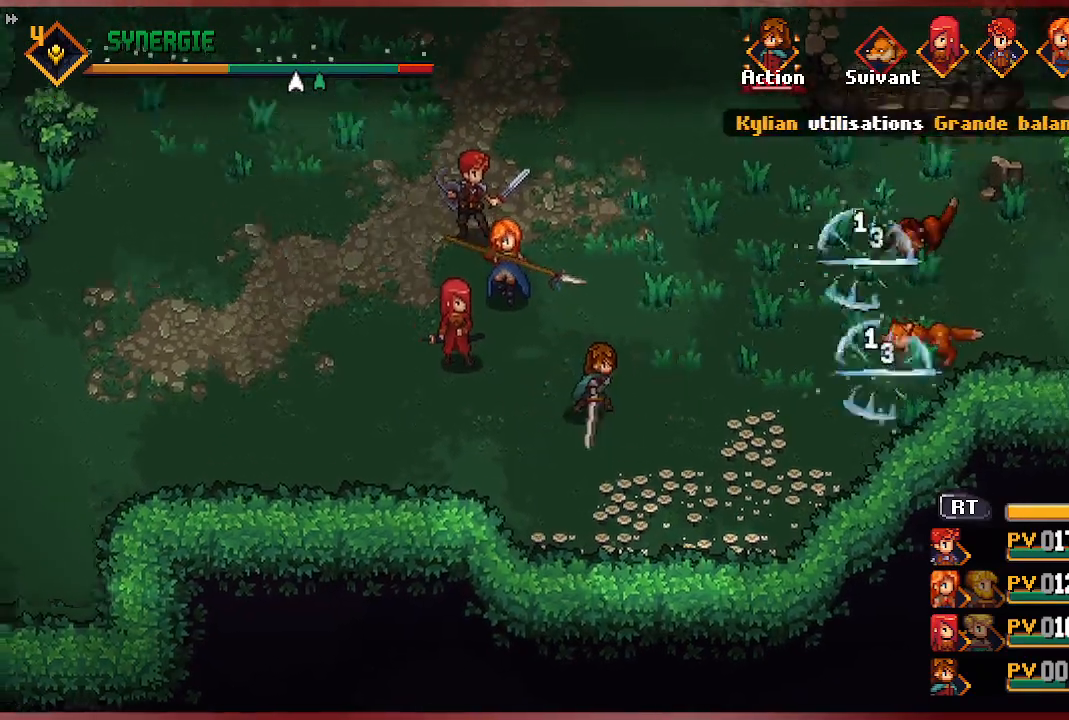
{"buttons": [], "left_stick": "center", "right_stick": "center", "events": []}
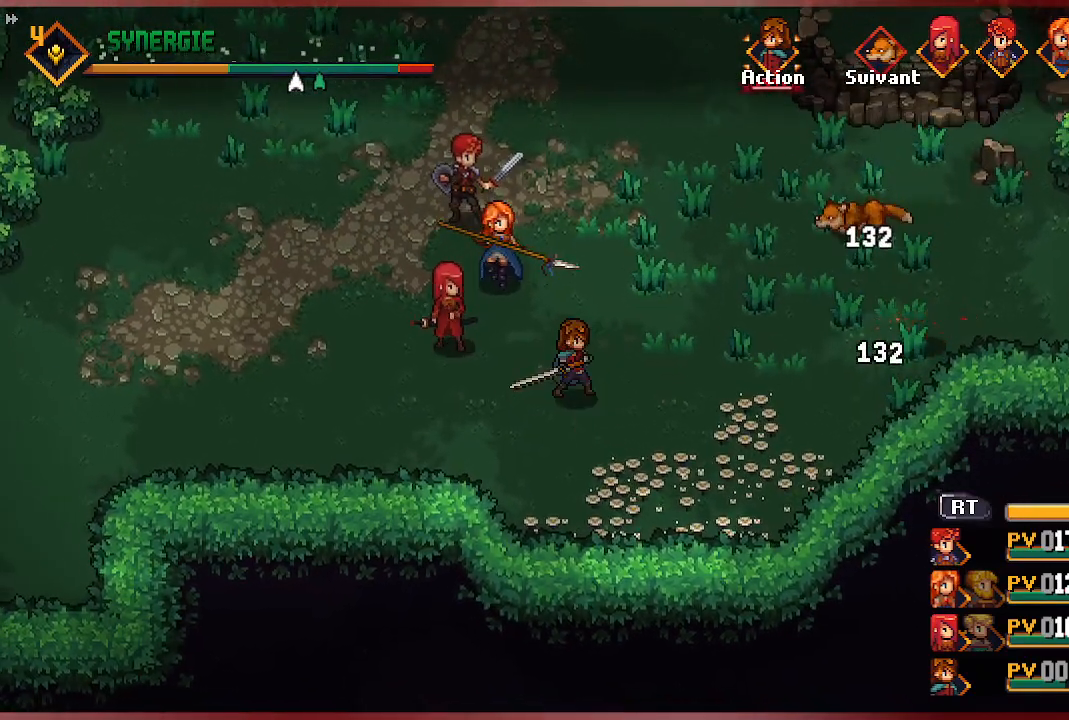
{"buttons": [], "left_stick": "center", "right_stick": "center", "events": []}
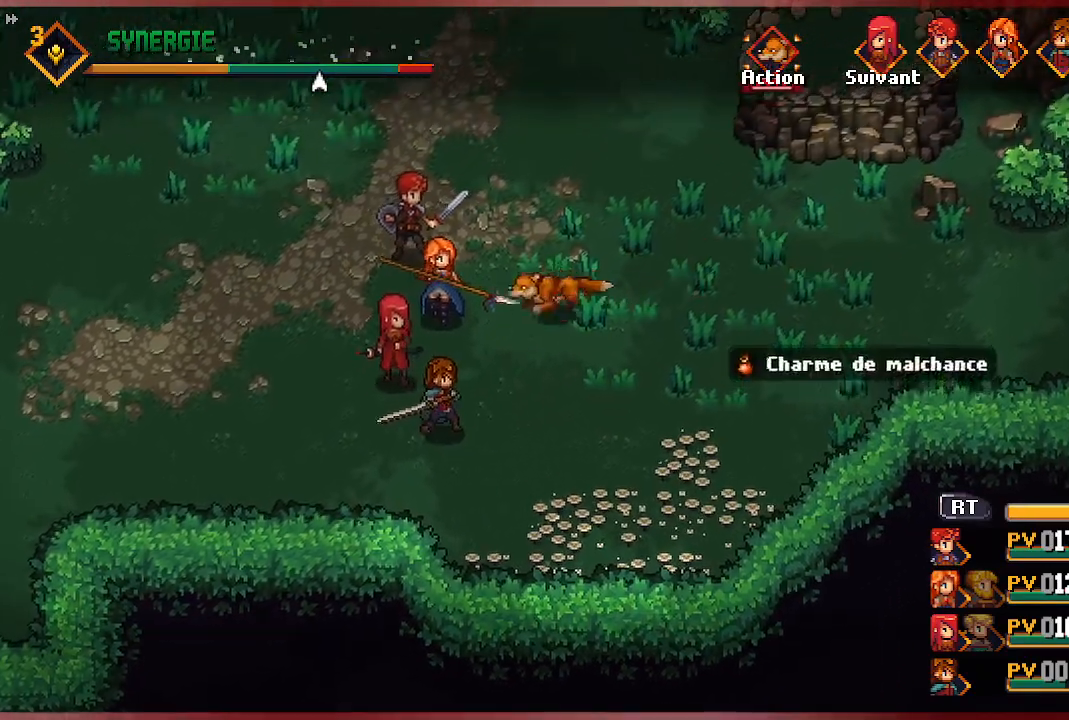
{"buttons": [], "left_stick": "center", "right_stick": "center", "events": []}
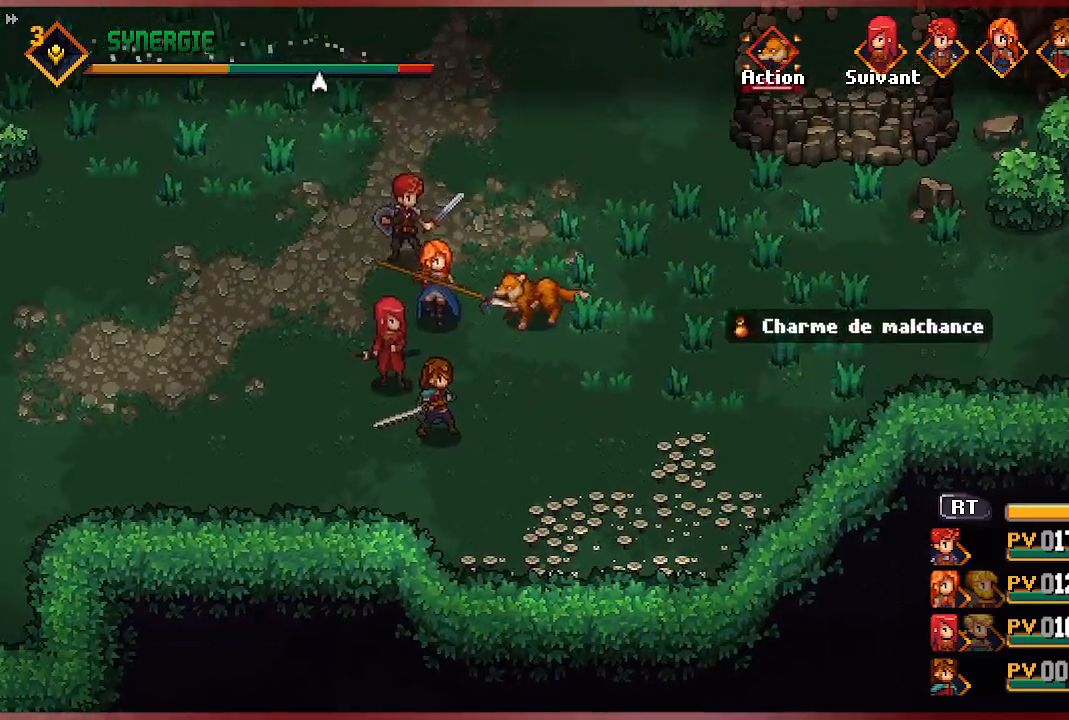
{"buttons": [], "left_stick": "center", "right_stick": "center", "events": []}
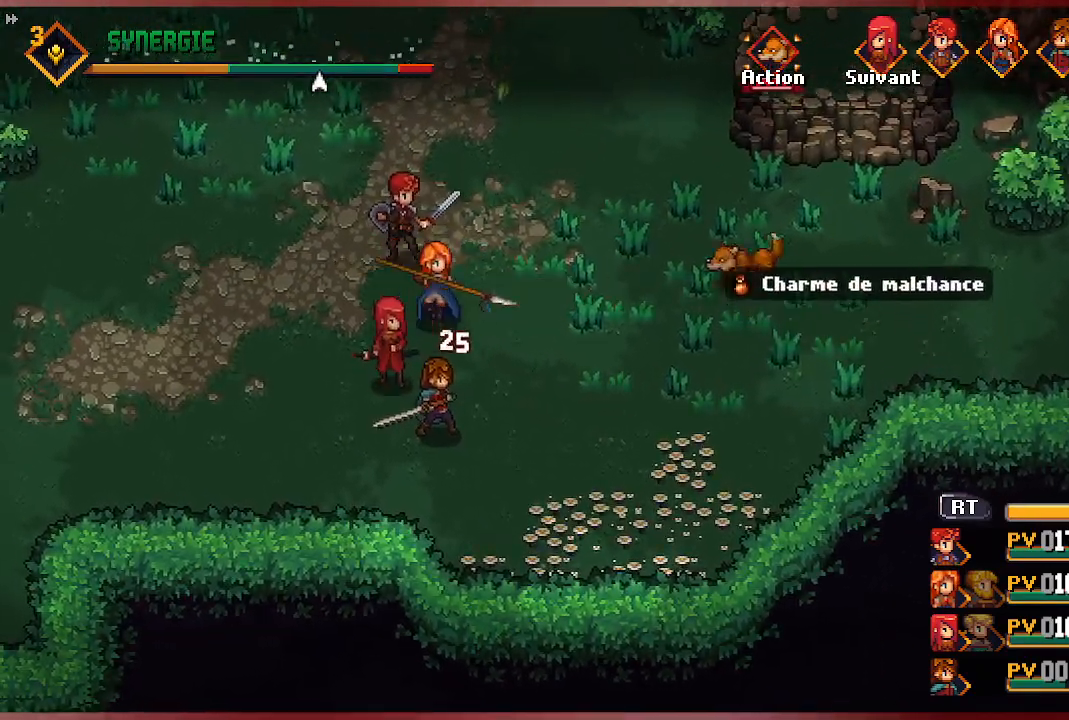
{"buttons": [], "left_stick": "center", "right_stick": "center", "events": []}
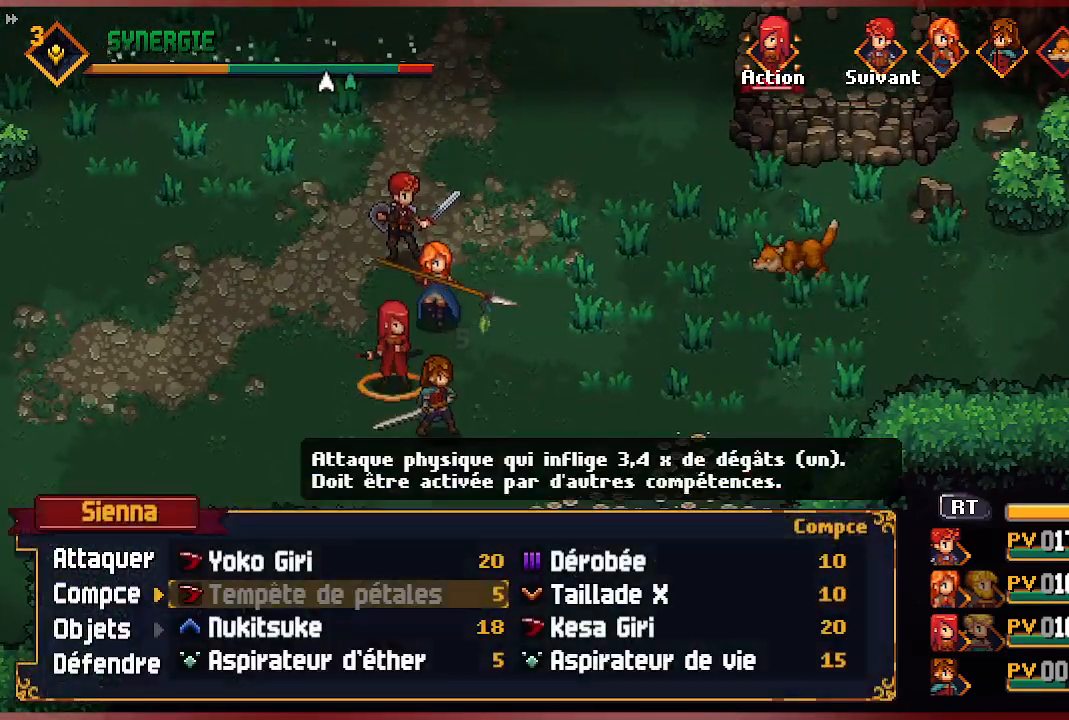
{"buttons": ["DPAD_UP"], "left_stick": "center", "right_stick": "center", "events": [[483, "DPAD_UP", "down"]]}
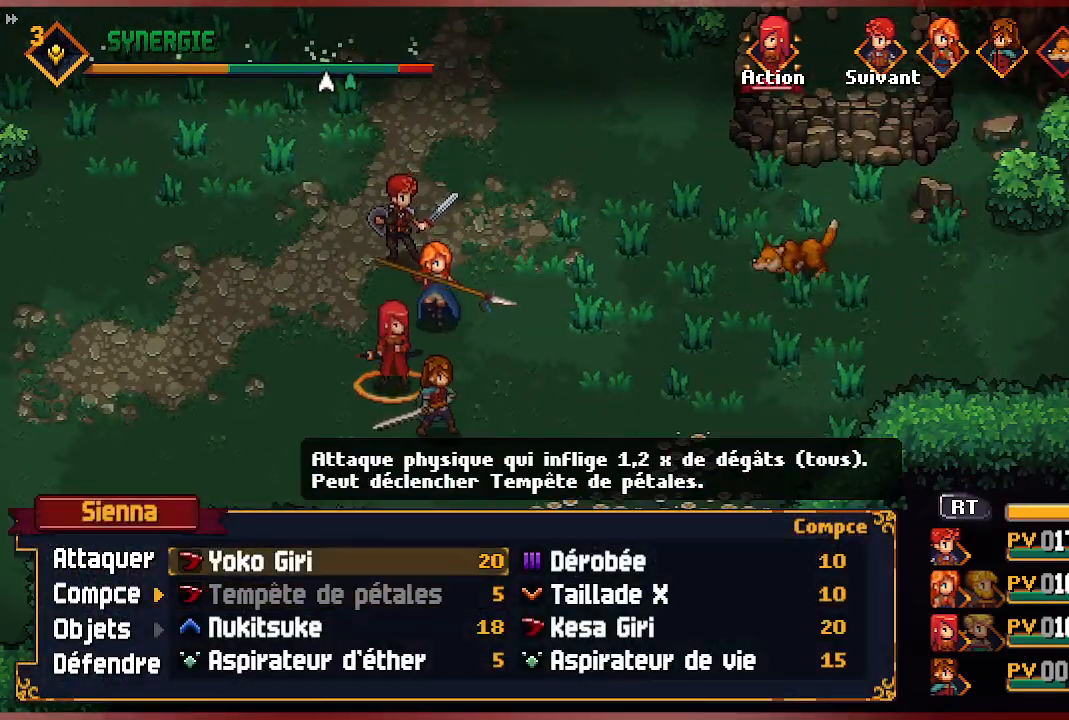
{"buttons": [], "left_stick": "center", "right_stick": "center", "events": [[100, "DPAD_UP", "up"], [250, "DPAD_LEFT", "down"], [350, "DPAD_LEFT", "up"], [383, "A", "down"], [483, "A", "up"]]}
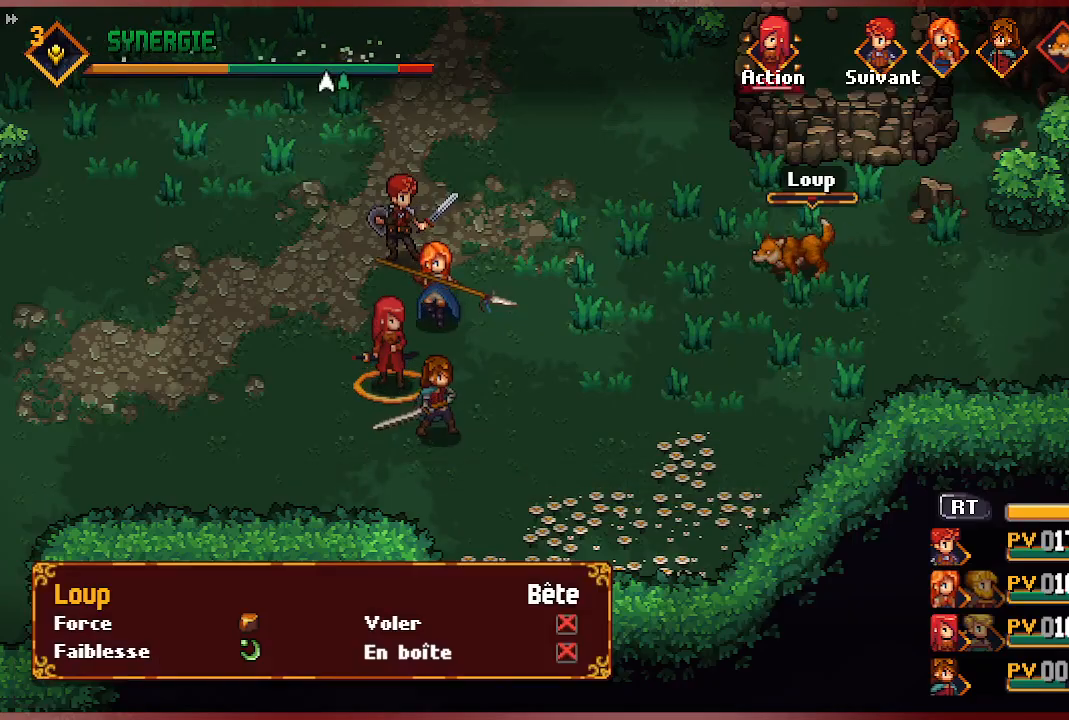
{"buttons": [], "left_stick": "center", "right_stick": "center", "events": [[333, "A", "down"], [467, "A", "up"]]}
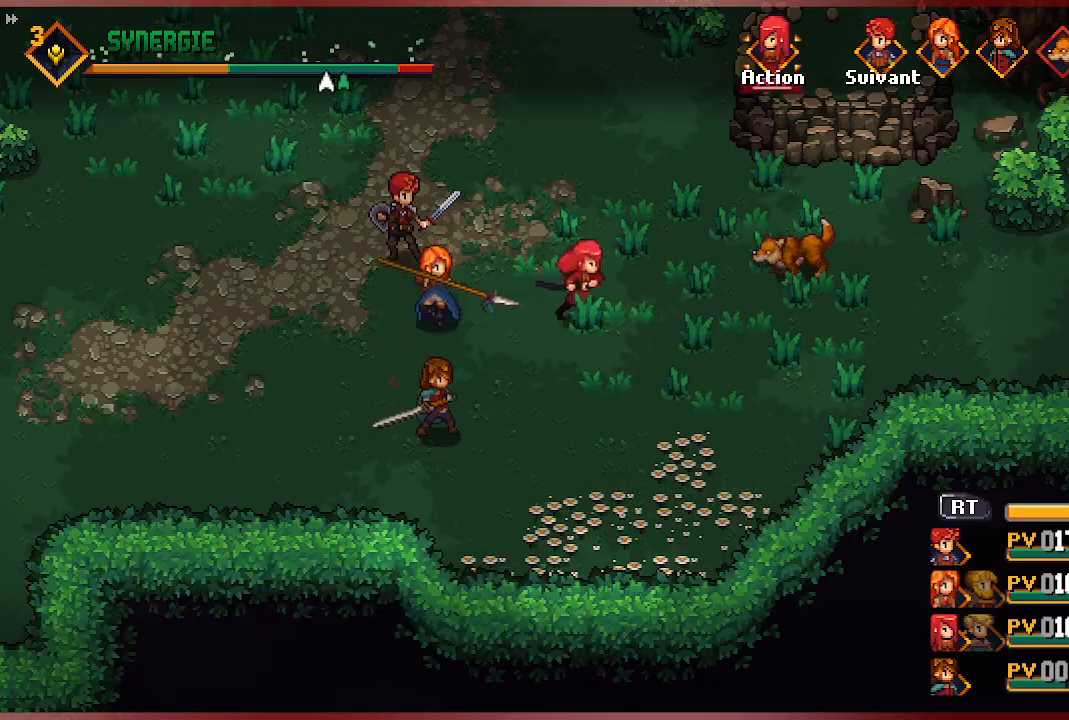
{"buttons": [], "left_stick": "center", "right_stick": "center", "events": []}
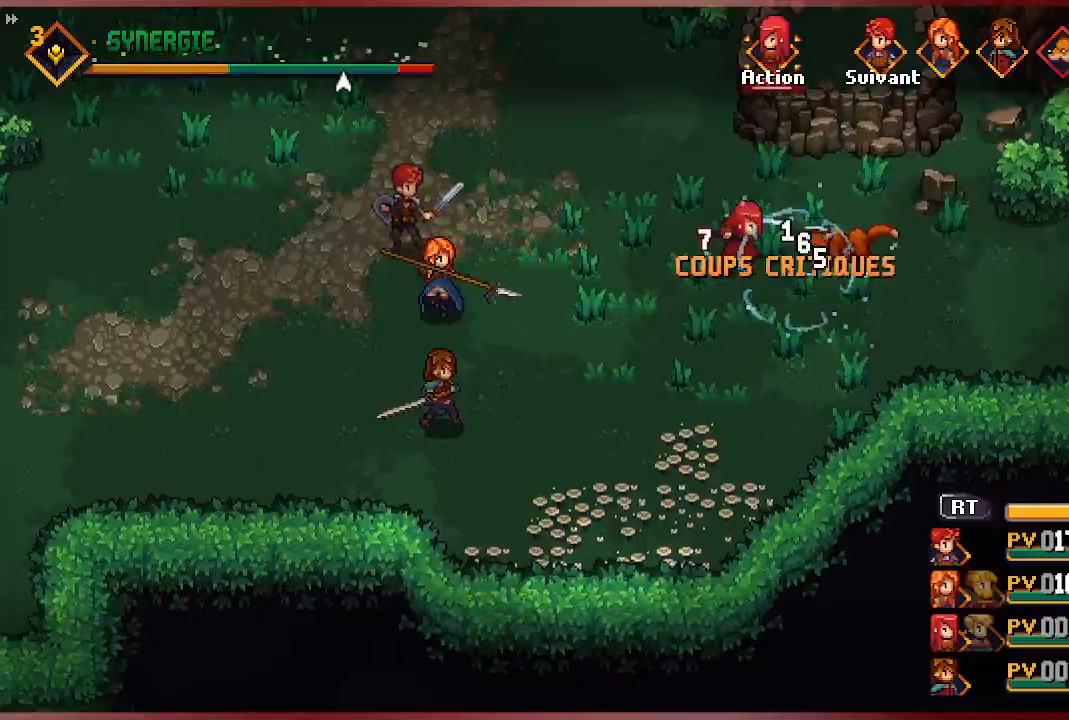
{"buttons": [], "left_stick": "center", "right_stick": "center", "events": []}